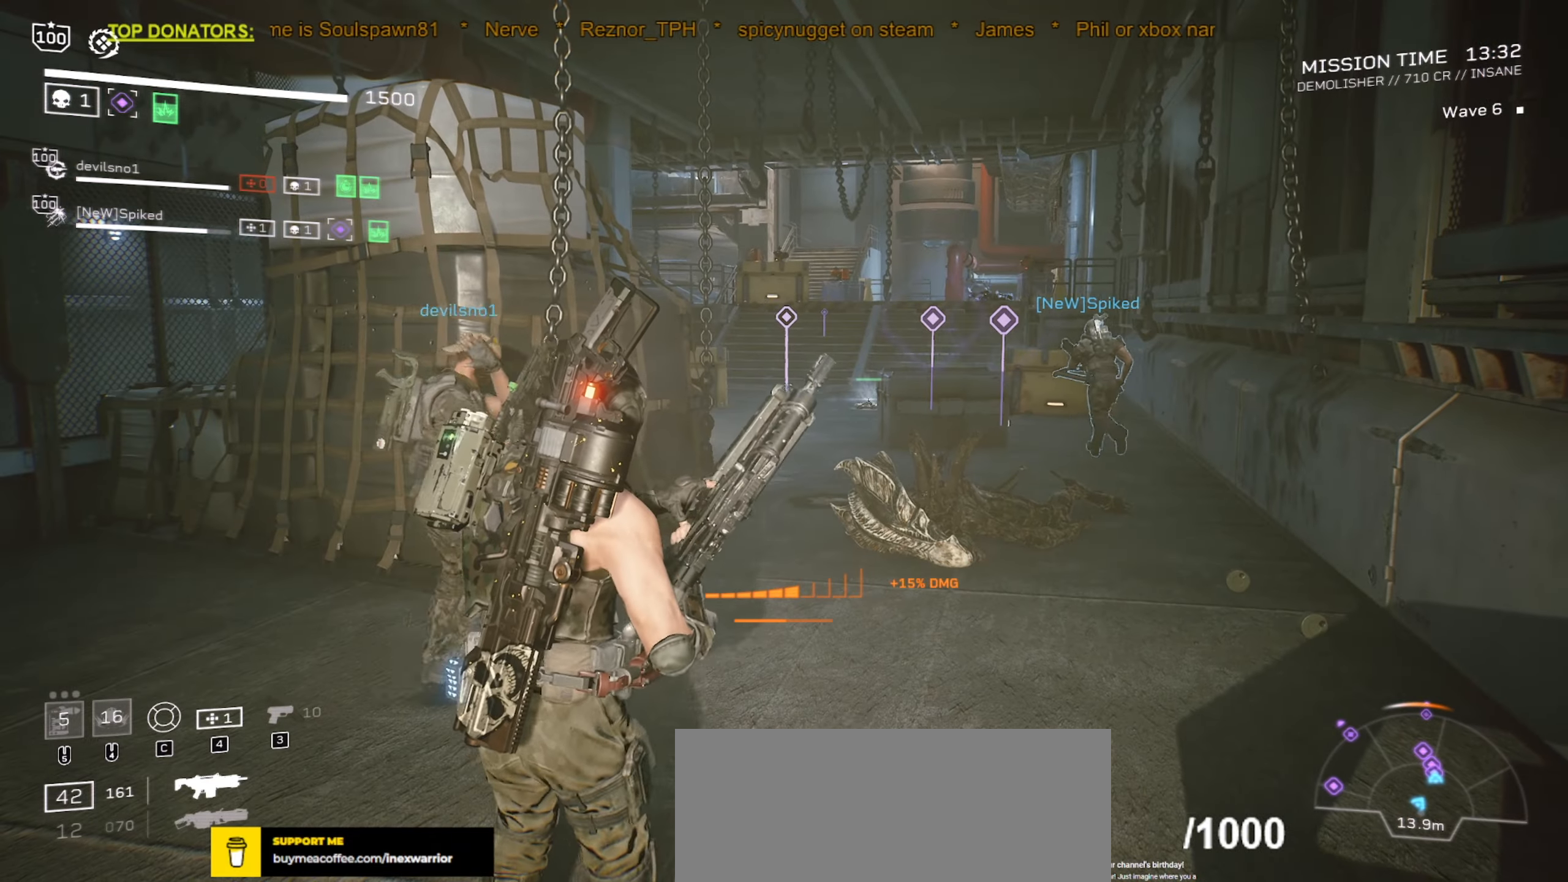
Gameplay with keyboard and mouse; each line is a JSON object with the keys and mouse buttons held at the frame after it. "events" lists presses ("down") and releases ("up") of ".", "/", "0", "1", "2", "3", "4", "5", "6", "7", "8", "9", "a", "alt", "b", "c", "caps_lock", "comma", "ctrl", "d", "e", "f", "g", "h", "i", "j", "k", "l", "m", "n", "o", "p", "q", "r", "s", "semicolon", "shift", "space", "super", "t", "tab", "tilde", "u", "v", "w", "x", "y", "z", "mouse_left", "mouse_wheel", "mouse_right", "mouse_mb4" and "mouse_mb5" between this image and that frame as [ms after this image, input, new state], when the widget could be followed in between. "mouse_left", "mouse_wheel", "mouse_right", "mouse_mb4", "mouse_mb5" = the "left", "wheel", "right", "mb4", "mb5" buttons of the "mouse" list. No other keys are recorded. "wheel" means that the mouse wheel is clicked or scrolled. Mouse movement is not recorded.
{"keys": ["shift", "w"], "mouse": [], "events": [[50, "w", "down"], [83, "r", "up"], [100, "w", "up"], [250, "d", "down"], [267, "w", "down"], [400, "shift", "down"], [433, "d", "up"]]}
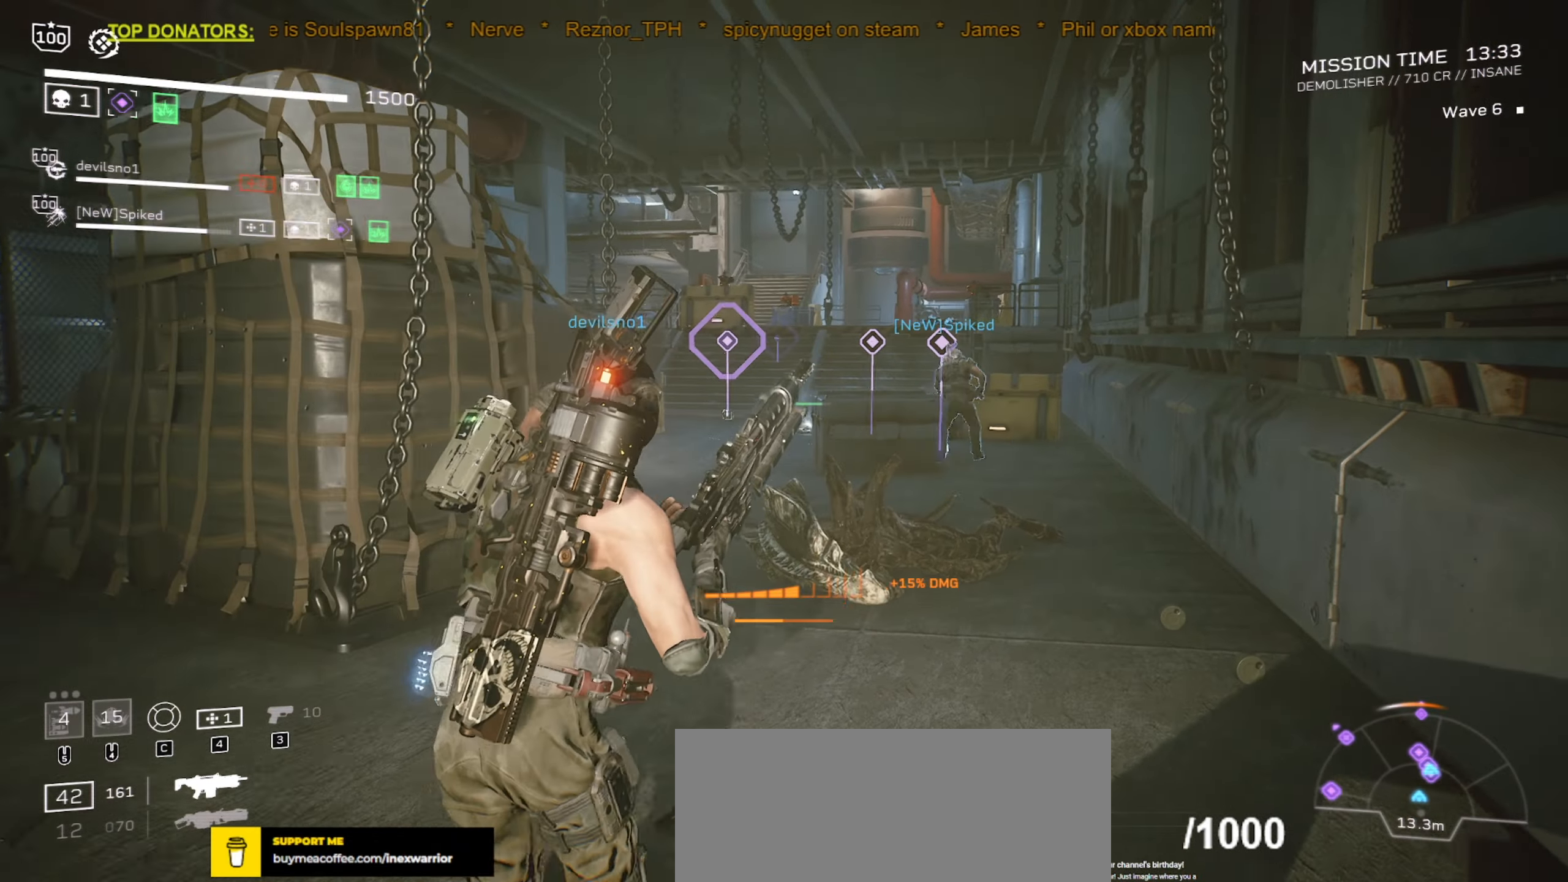
{"keys": ["shift", "w"], "mouse": [], "events": [[133, "r", "down"], [233, "r", "up"], [350, "r", "down"], [450, "r", "up"]]}
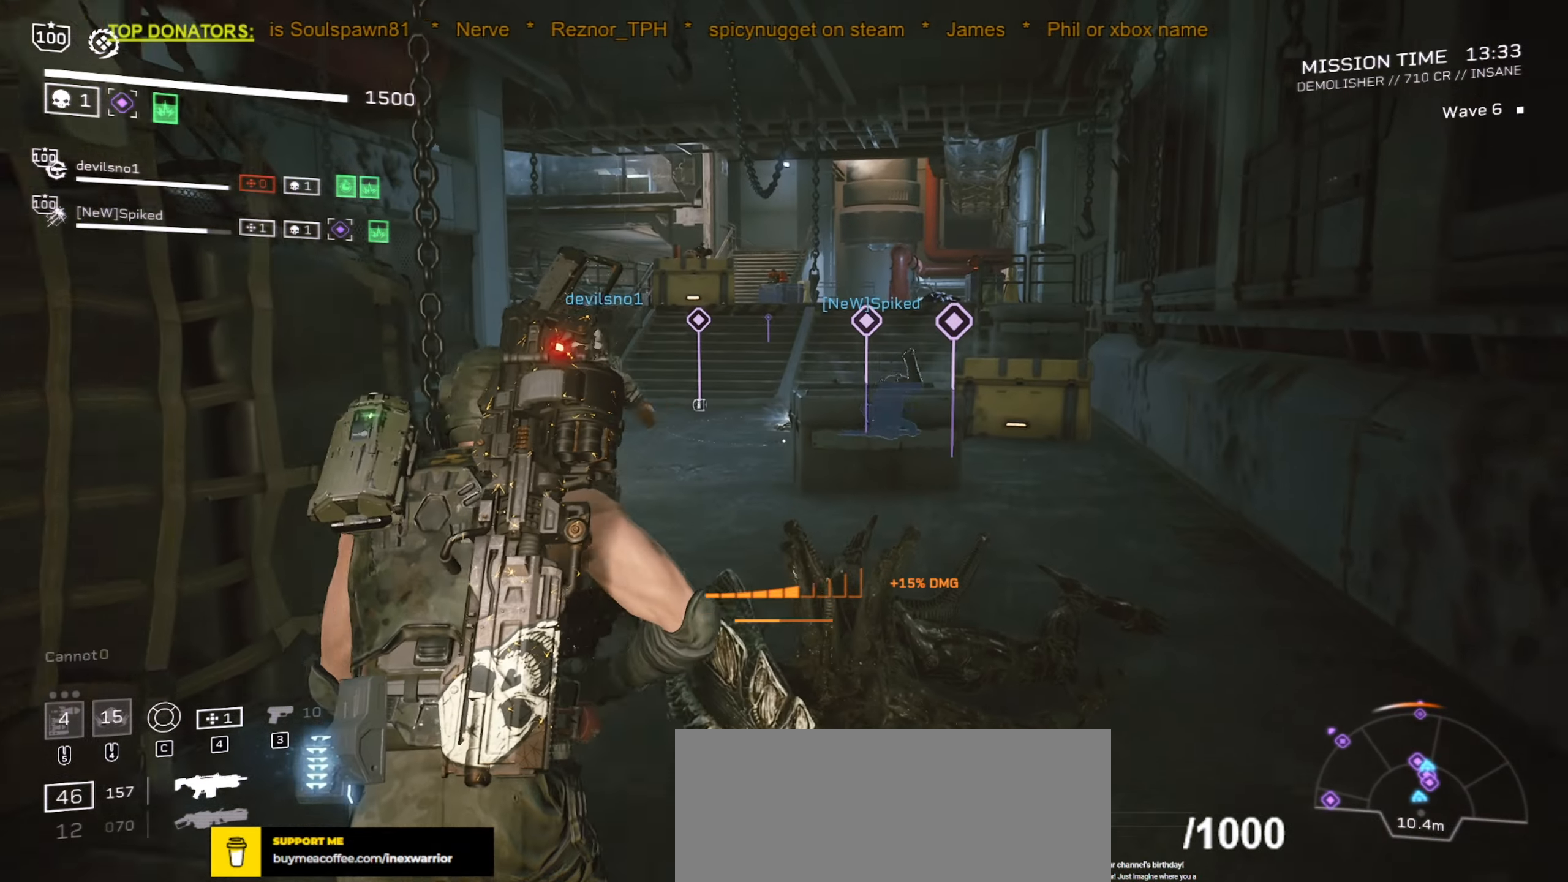
{"keys": ["r", "shift", "w"], "mouse": [], "events": [[183, "d", "down"], [267, "d", "up"], [450, "r", "down"]]}
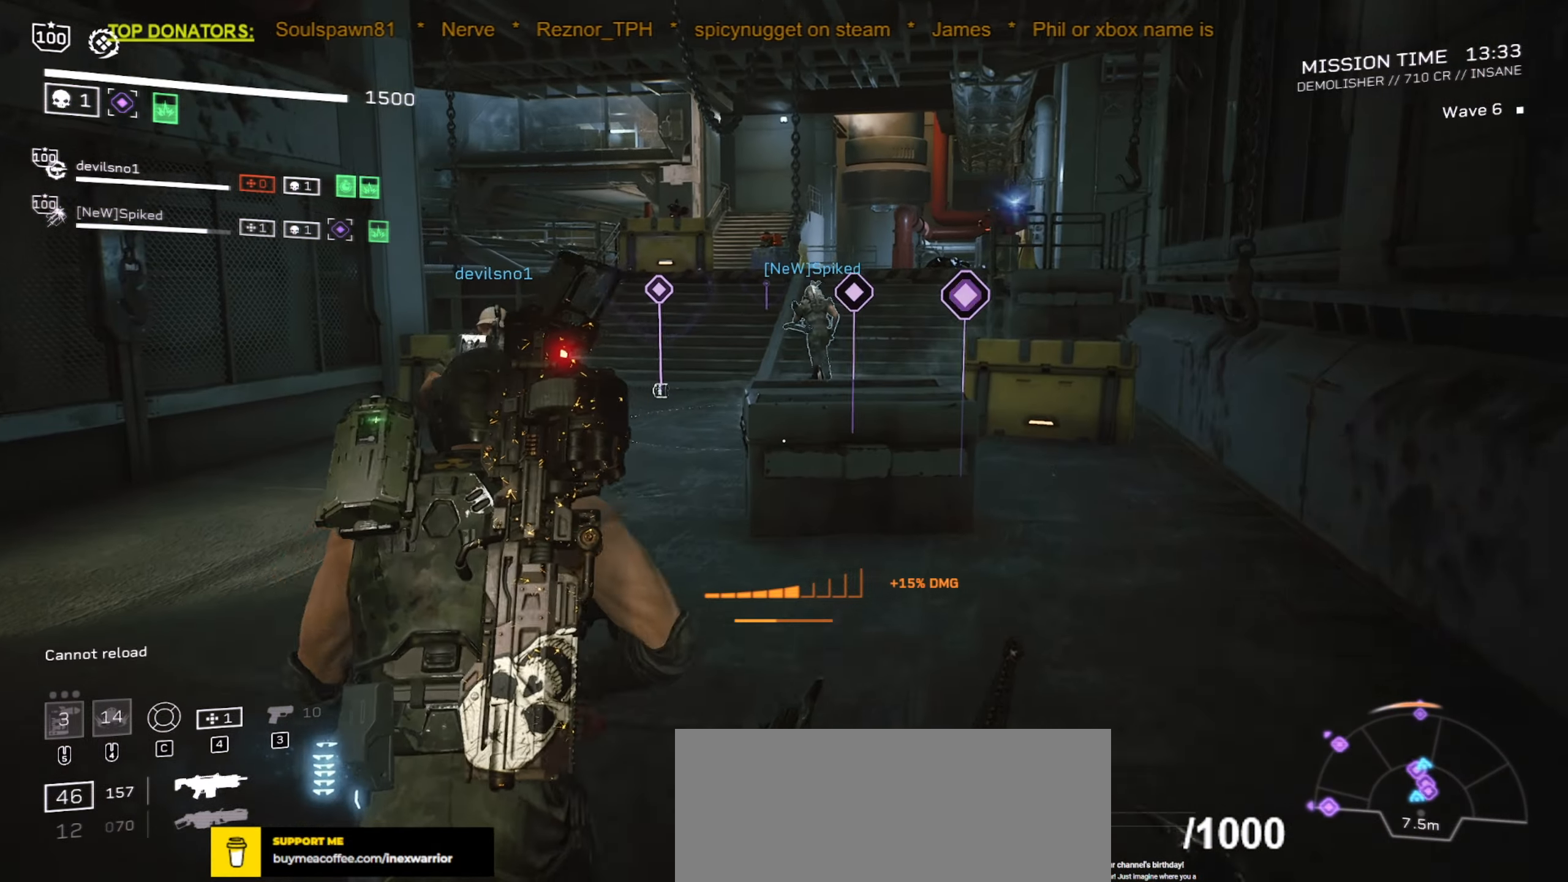
{"keys": ["shift", "w"], "mouse": [], "events": [[50, "r", "up"], [183, "r", "down"], [267, "r", "up"], [383, "r", "down"], [500, "r", "up"]]}
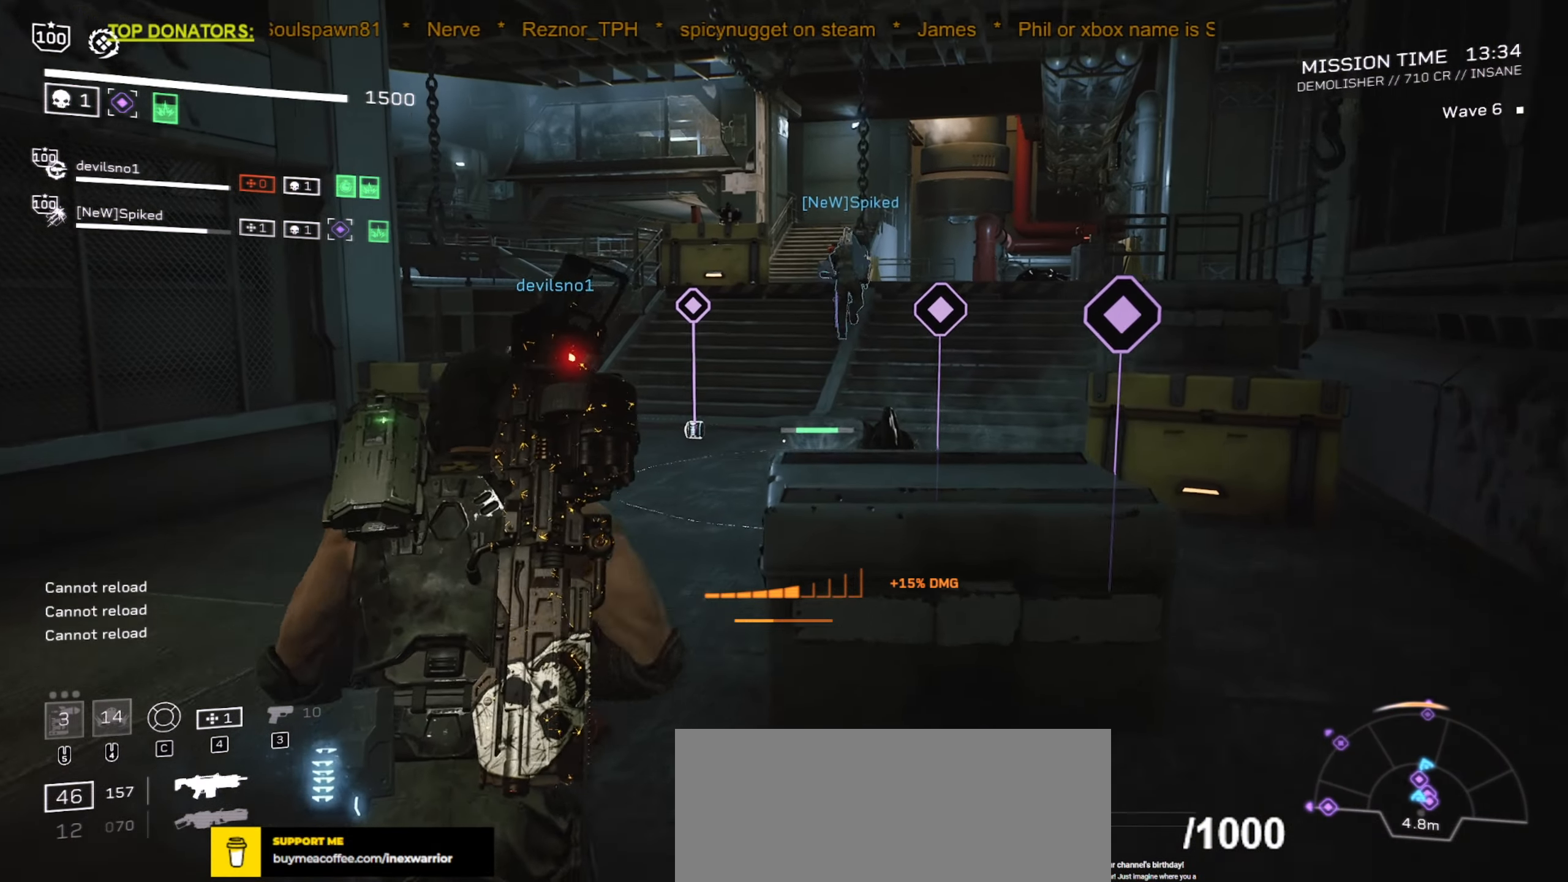
{"keys": ["shift", "w"], "mouse": [], "events": [[67, "mouse_wheel", "down"], [133, "mouse_wheel", "up"], [133, "r", "down"], [233, "r", "up"], [350, "r", "down"], [433, "r", "up"]]}
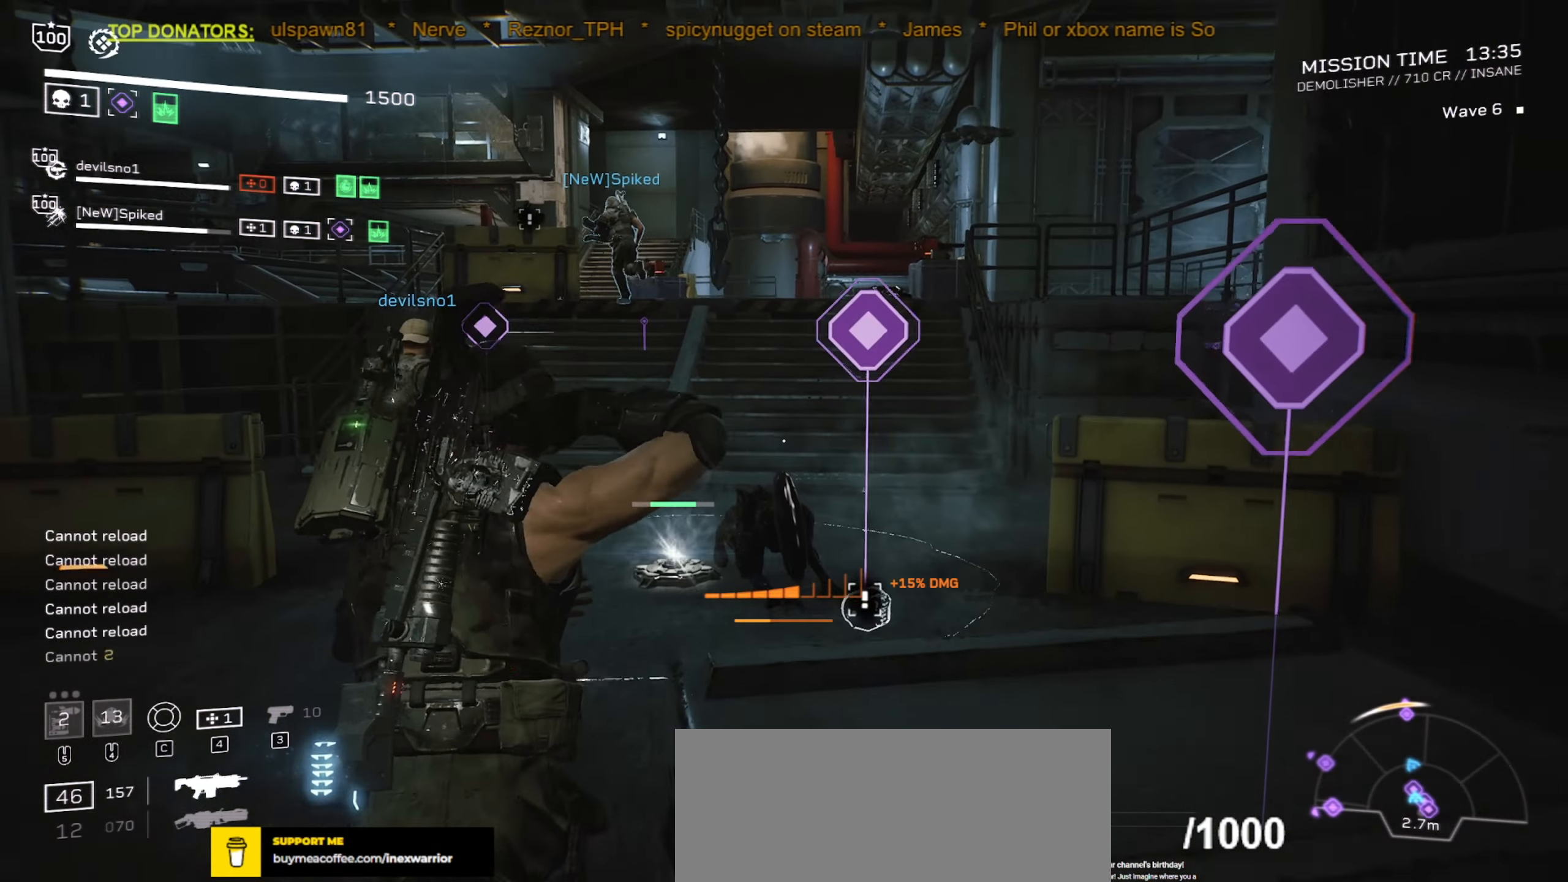
{"keys": ["shift", "w"], "mouse": []}
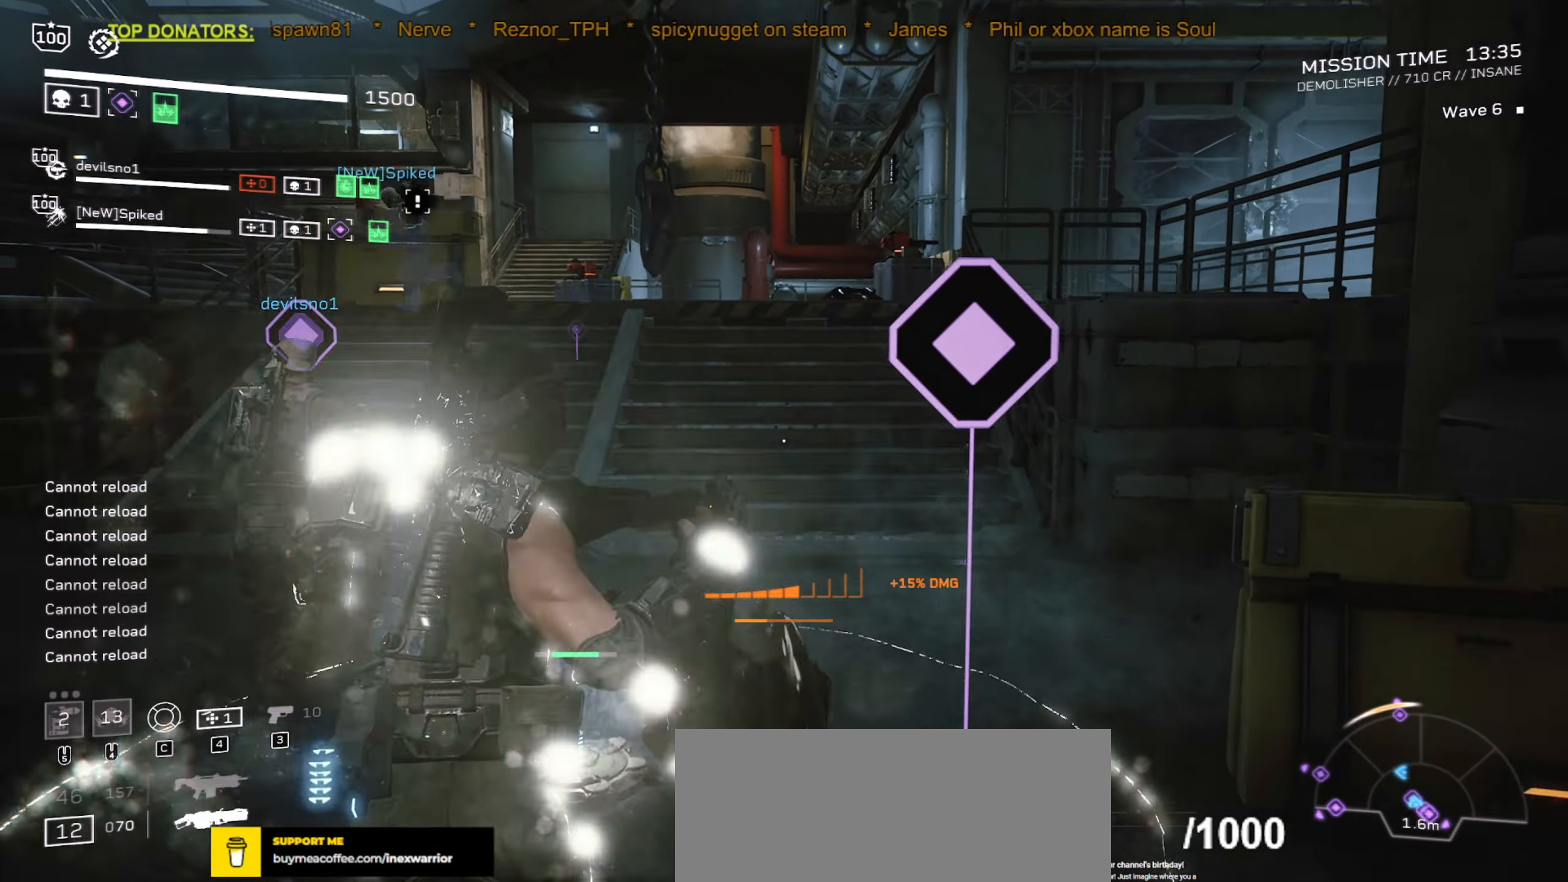
{"keys": ["shift", "w"], "mouse": [], "events": [[83, "r", "down"], [167, "r", "up"]]}
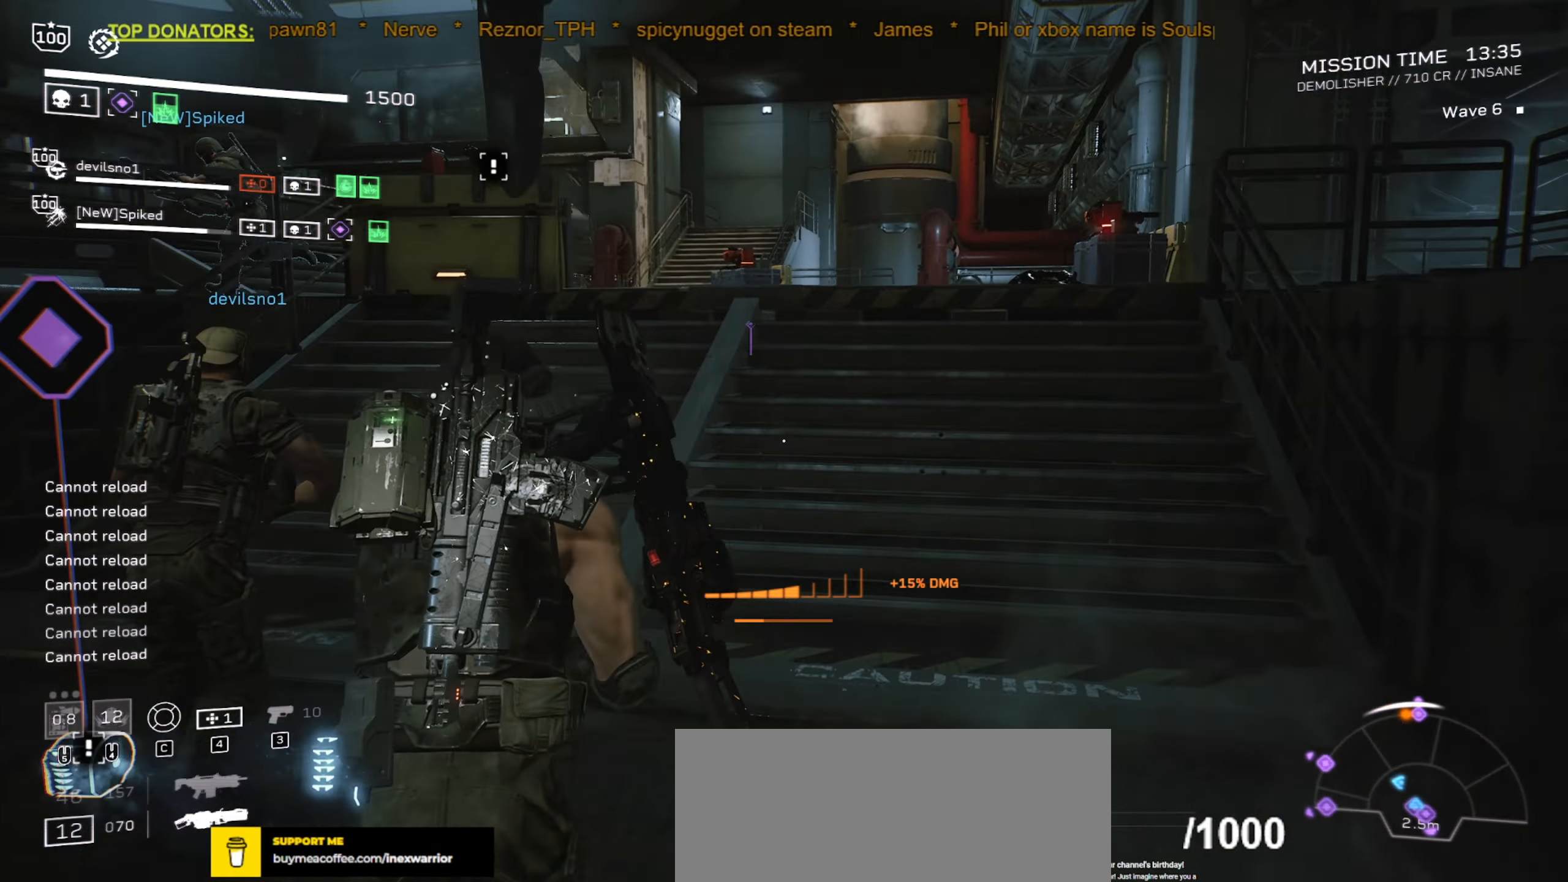
{"keys": ["shift", "w"], "mouse": [], "events": [[83, "d", "down"], [200, "d", "up"], [400, "d", "down"], [500, "d", "up"]]}
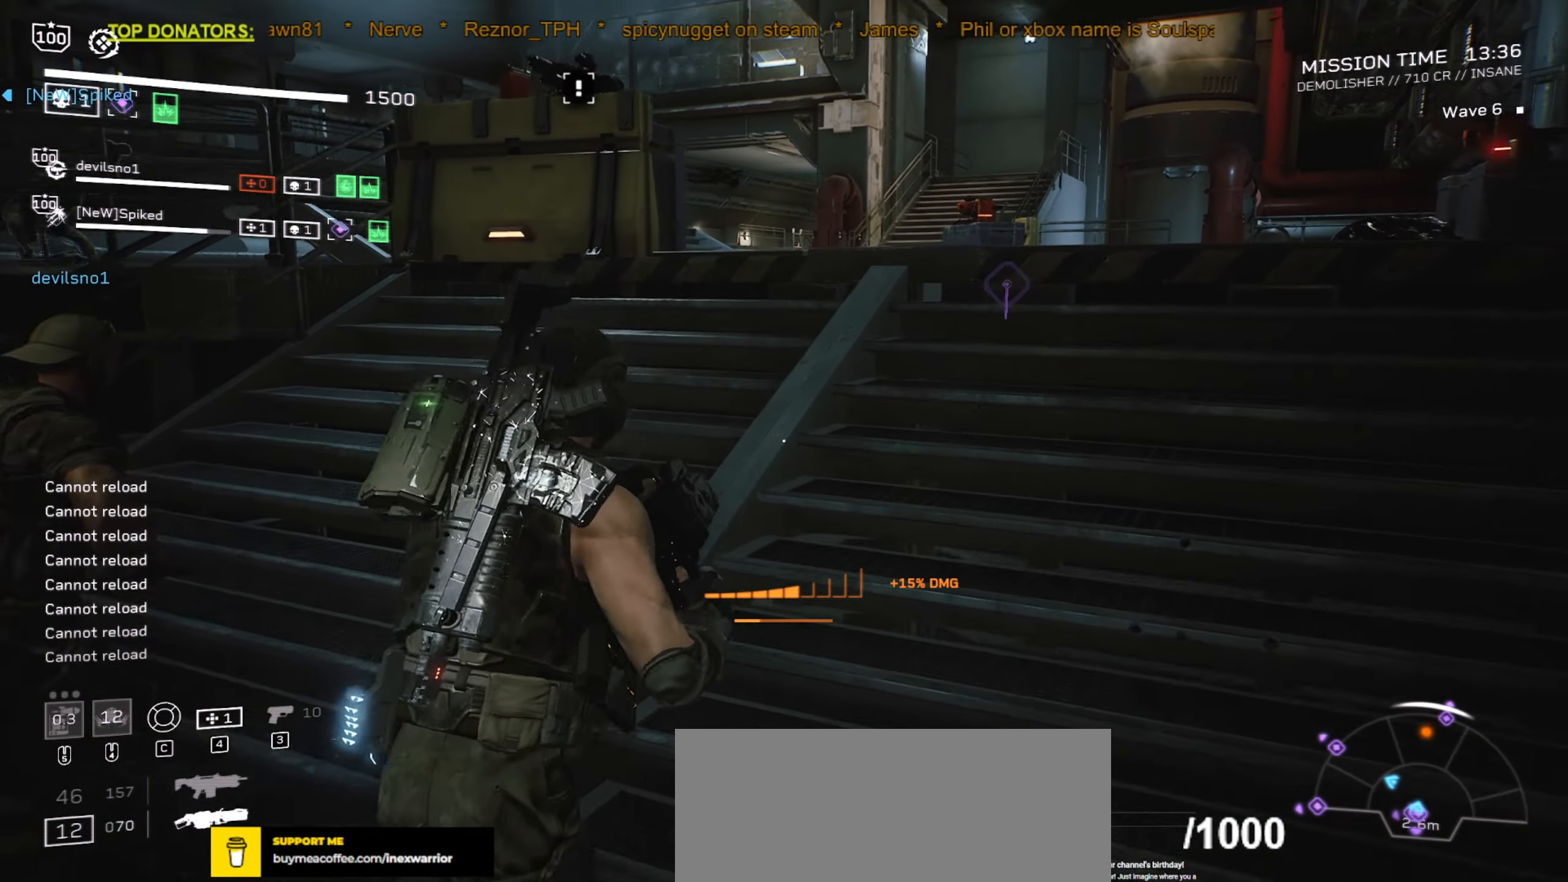
{"keys": ["shift", "w"], "mouse": [], "events": [[167, "d", "down"], [267, "d", "up"]]}
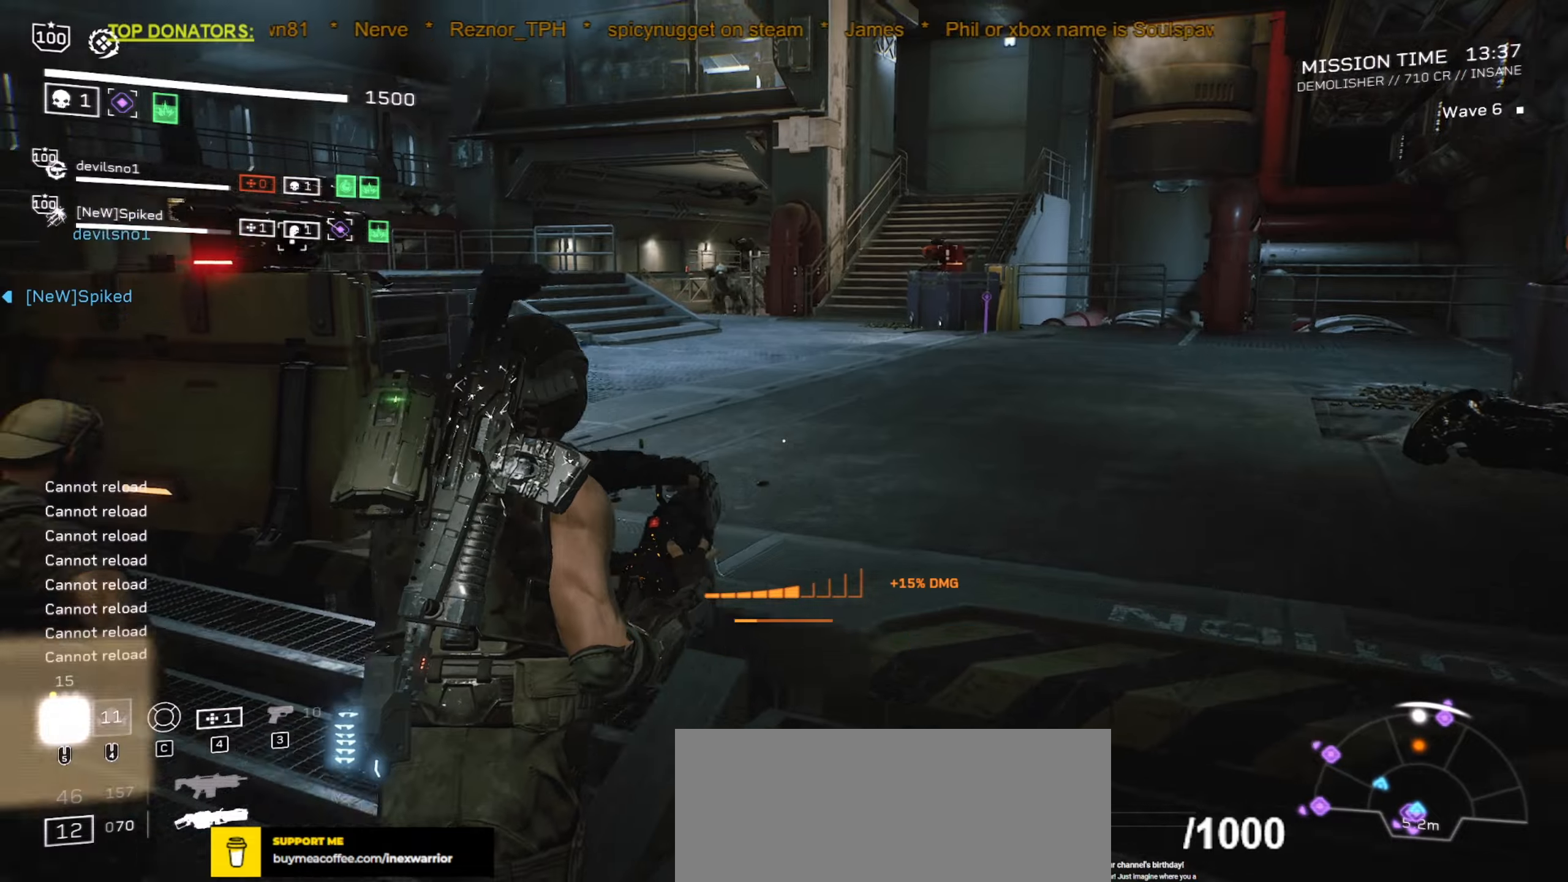
{"keys": ["d", "shift", "w"], "mouse": ["mb5"], "events": [[217, "d", "down"], [267, "mouse_mb5", "down"], [350, "d", "up"], [384, "mouse_mb5", "up"], [467, "mouse_mb5", "down"], [500, "d", "down"]]}
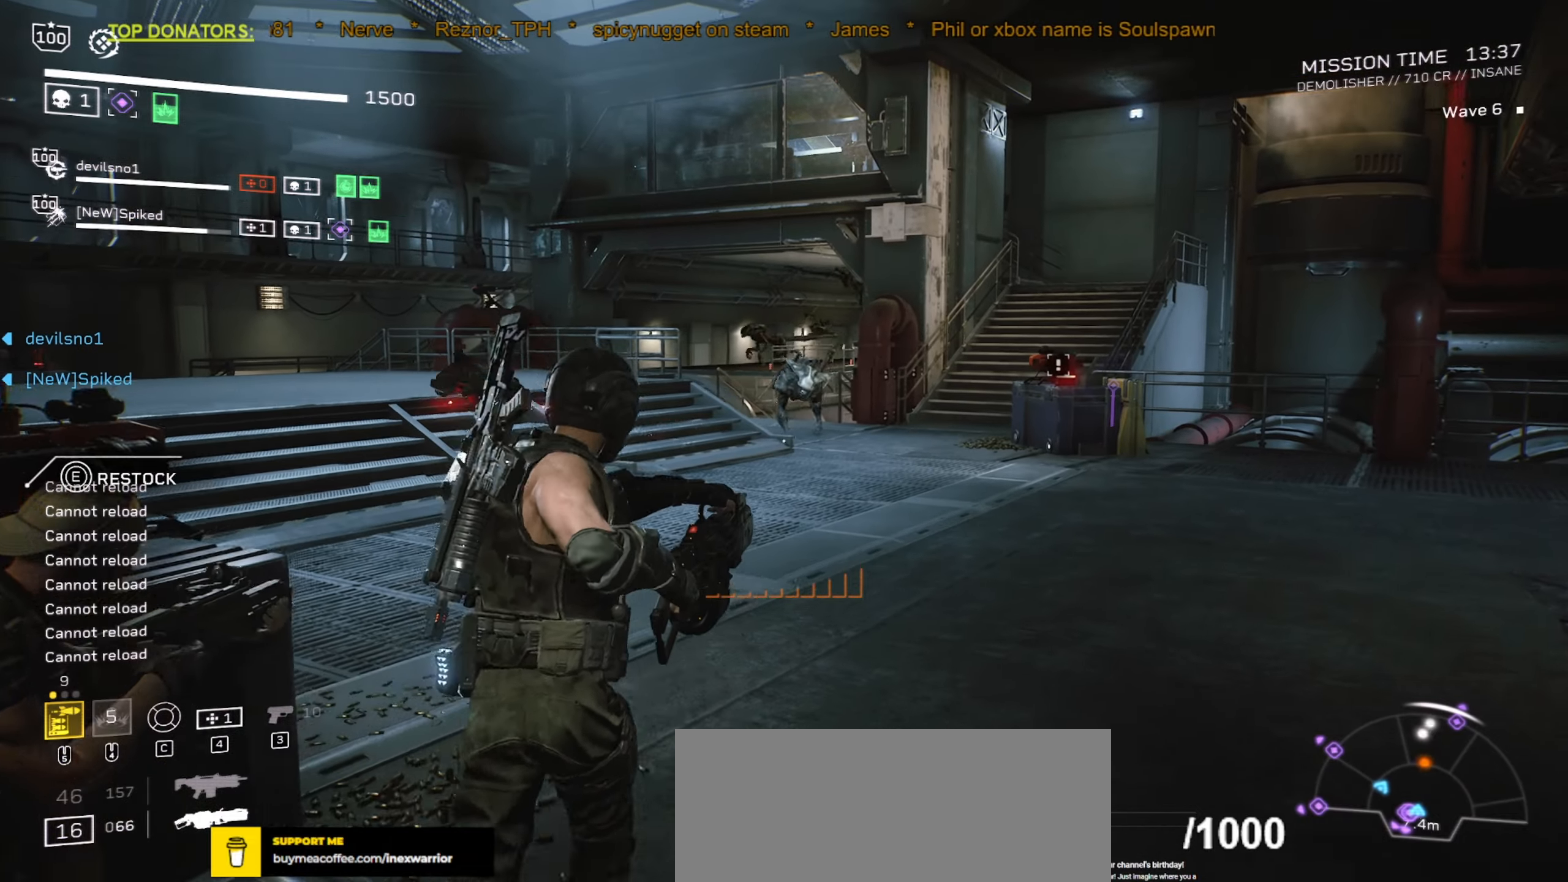
{"keys": ["d"], "mouse": [], "events": [[67, "mouse_mb5", "up"], [100, "d", "up"], [167, "mouse_mb5", "down"], [250, "mouse_mb5", "up"], [350, "d", "down"], [350, "mouse_mb5", "down"], [450, "mouse_mb5", "up"], [450, "shift", "up"], [500, "w", "up"]]}
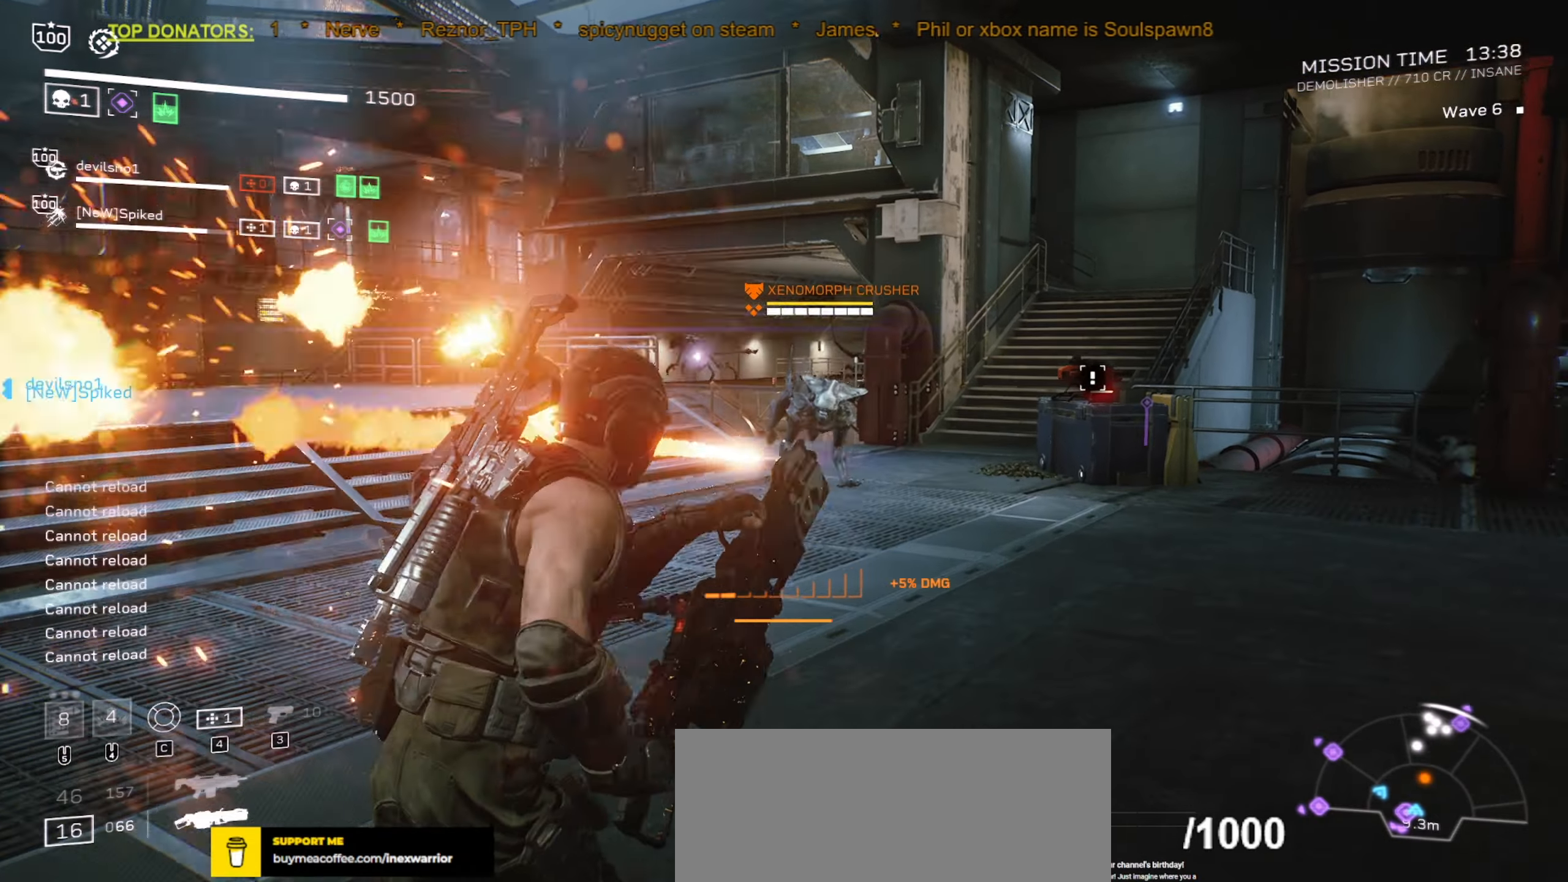
{"keys": ["s"], "mouse": ["left", "right"], "events": [[317, "s", "down"], [350, "d", "up"], [350, "mouse_right", "down"], [384, "mouse_left", "down"]]}
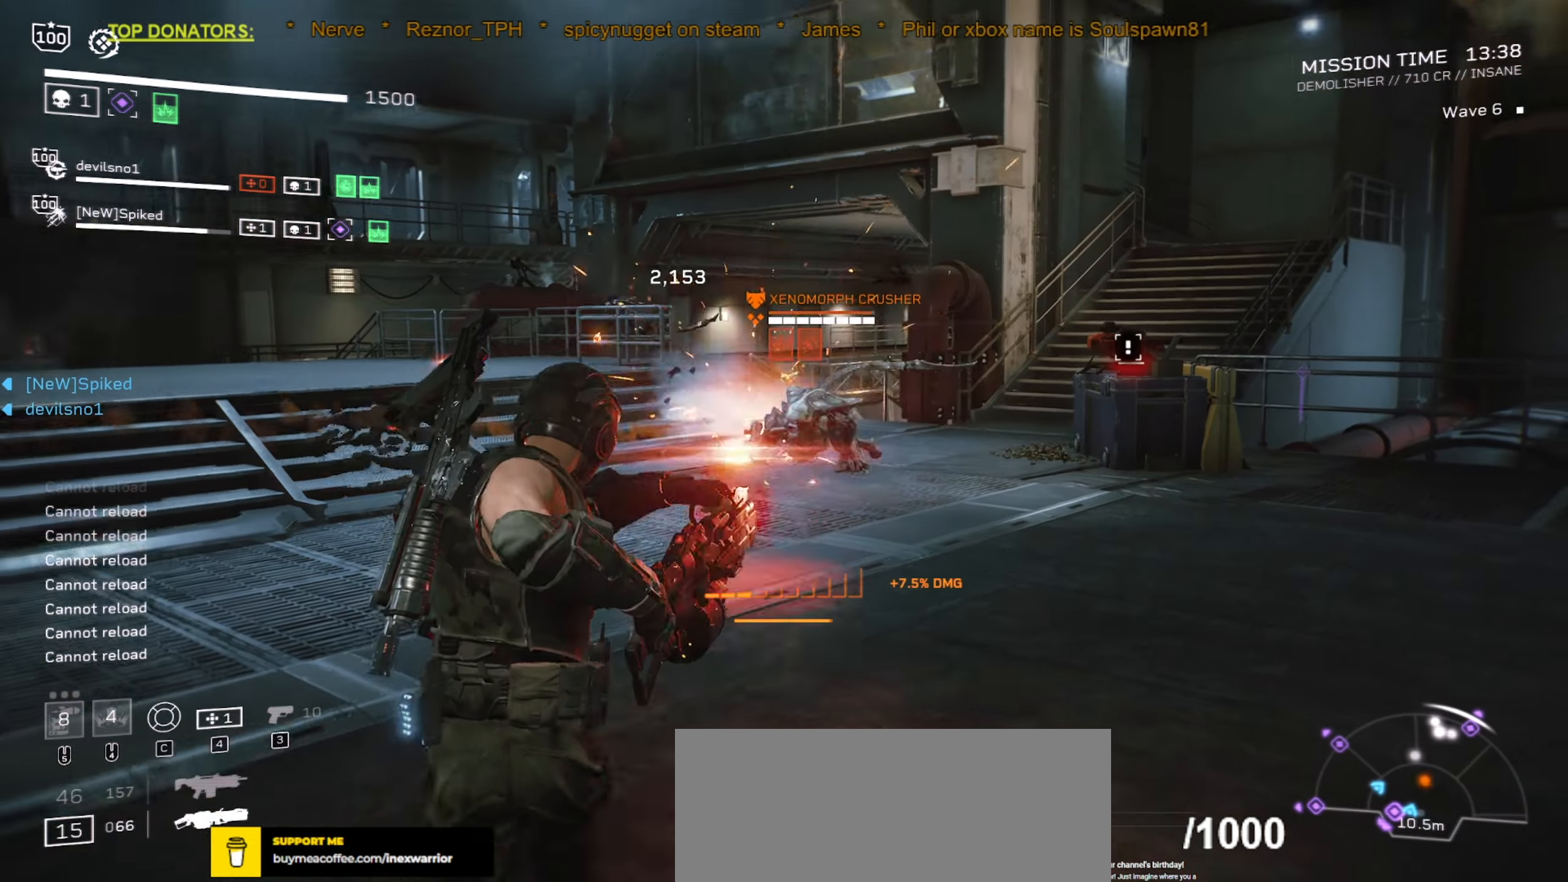
{"keys": [], "mouse": ["left", "right"], "events": [[167, "a", "down"], [200, "d", "down"], [367, "a", "up"], [434, "d", "up"], [450, "s", "up"]]}
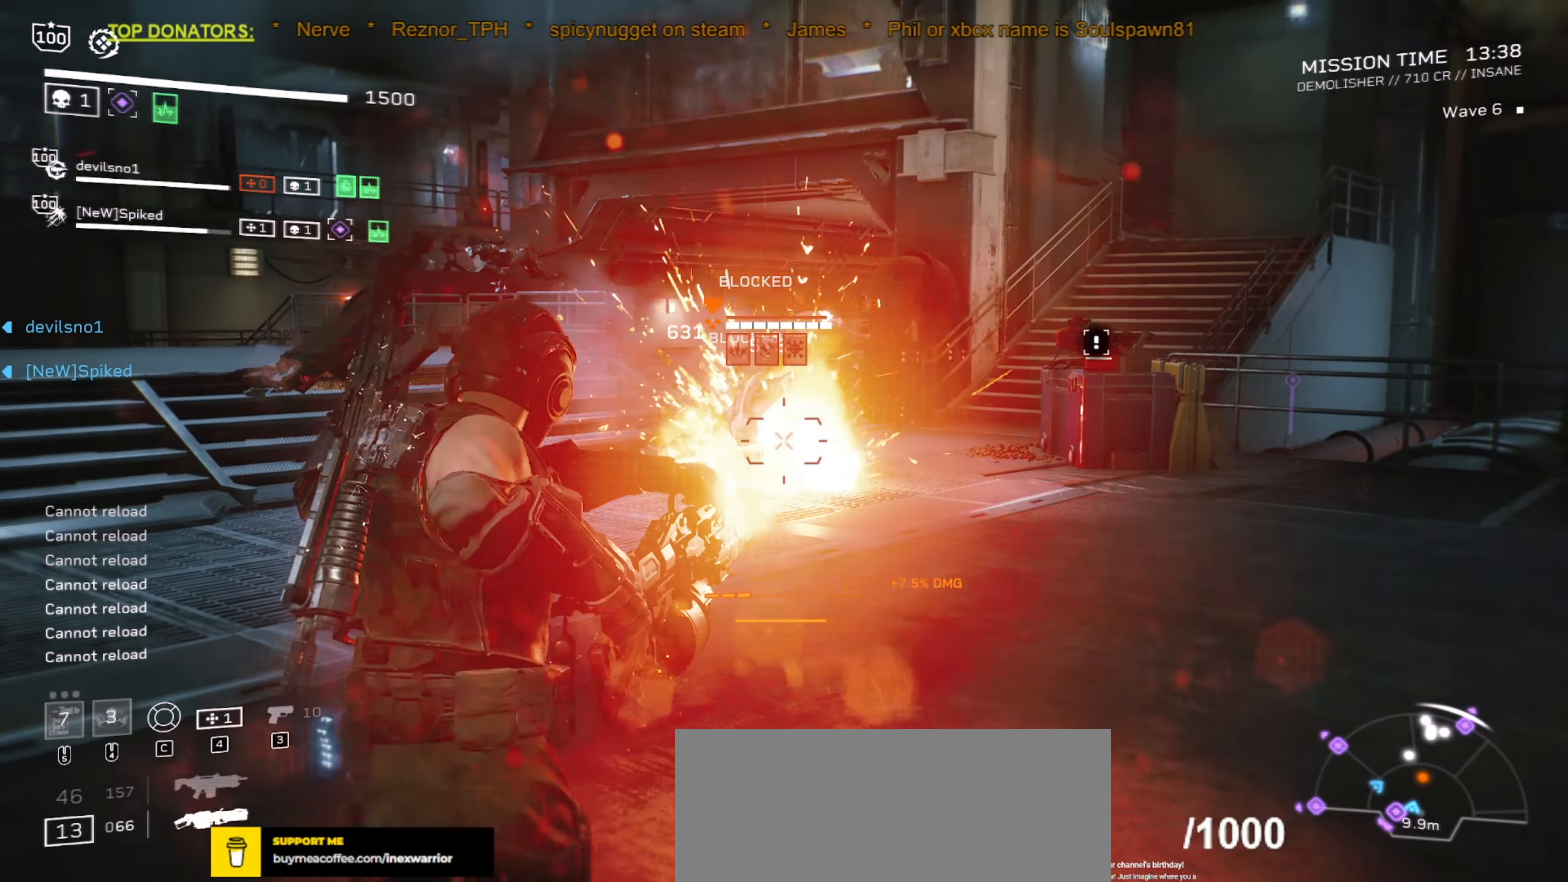
{"keys": [], "mouse": ["left", "right"], "events": []}
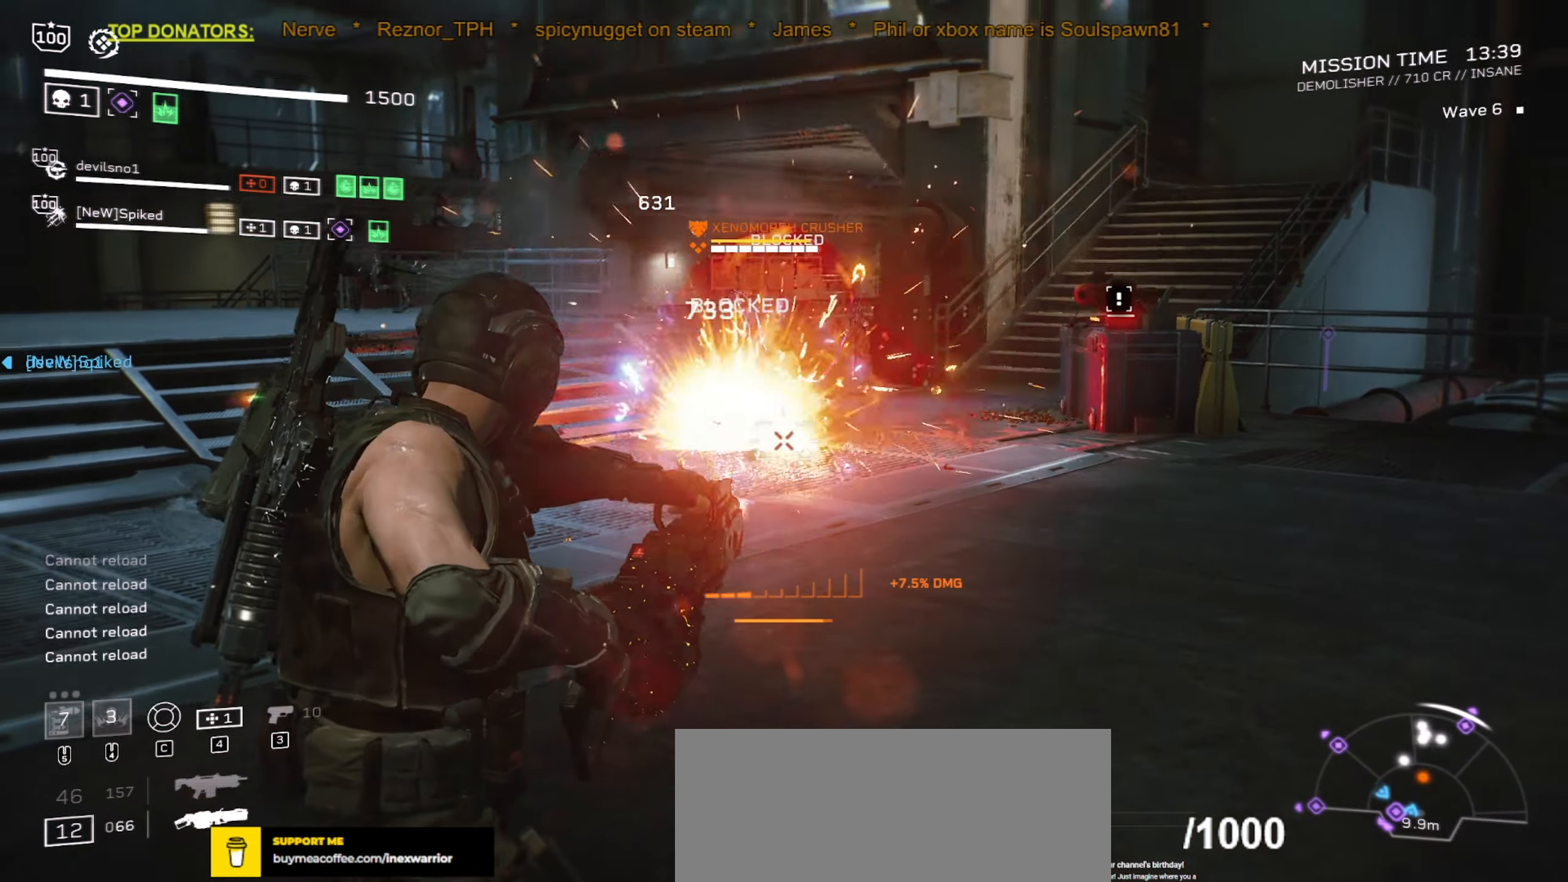
{"keys": [], "mouse": ["left", "right"], "events": [[134, "s", "down"], [234, "s", "up"]]}
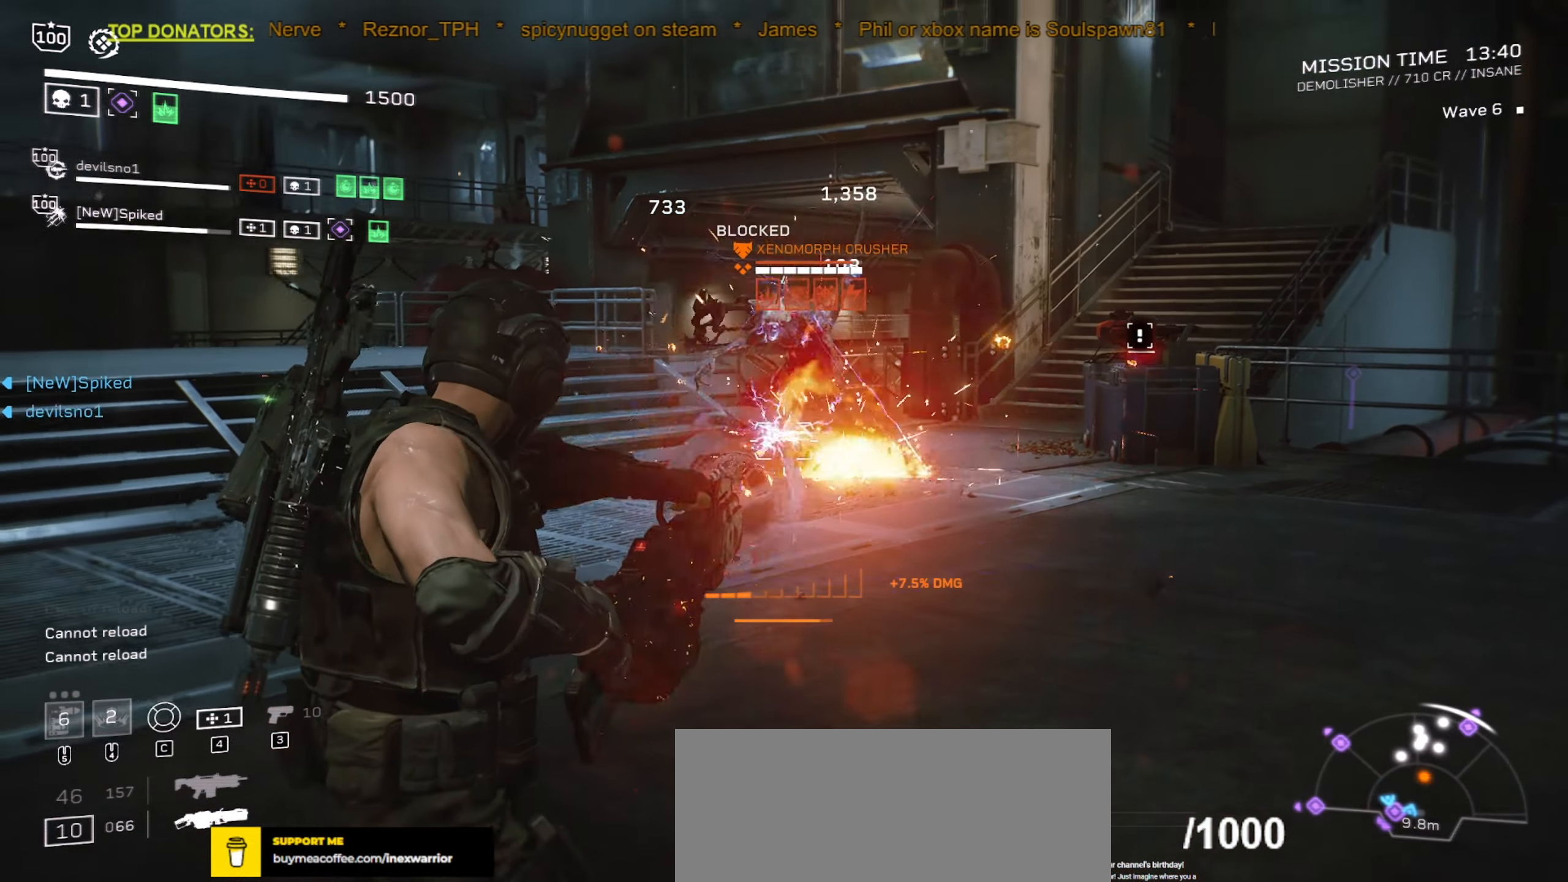
{"keys": [], "mouse": ["left", "right"], "events": [[117, "s", "down"], [350, "s", "up"]]}
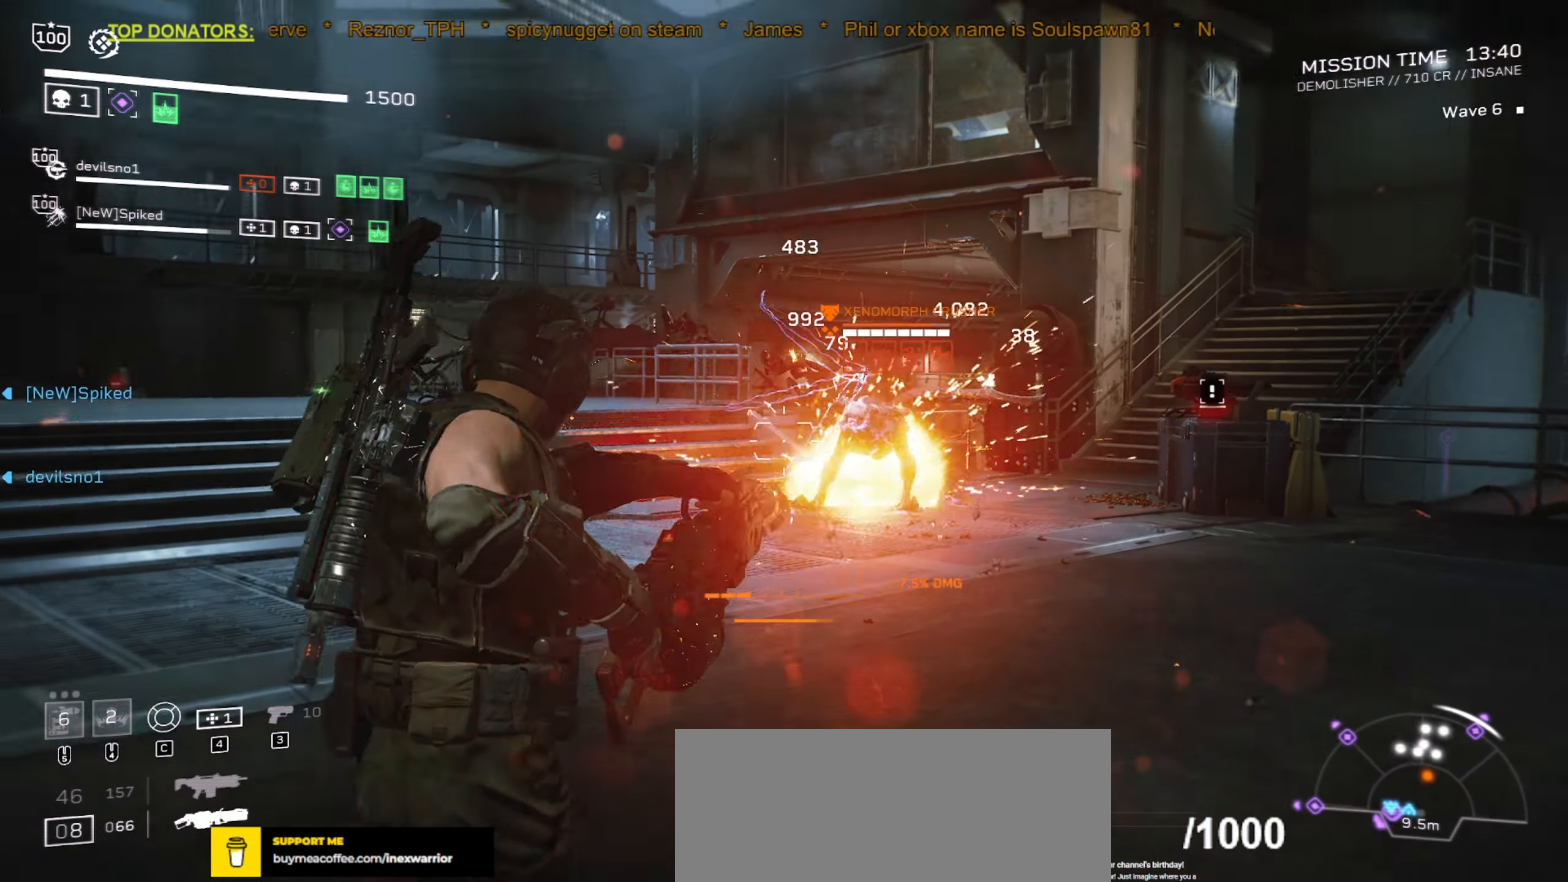
{"keys": [], "mouse": ["left", "right"], "events": [[17, "s", "down"], [34, "a", "down"], [100, "d", "down"], [184, "a", "up"], [184, "s", "up"], [200, "d", "up"]]}
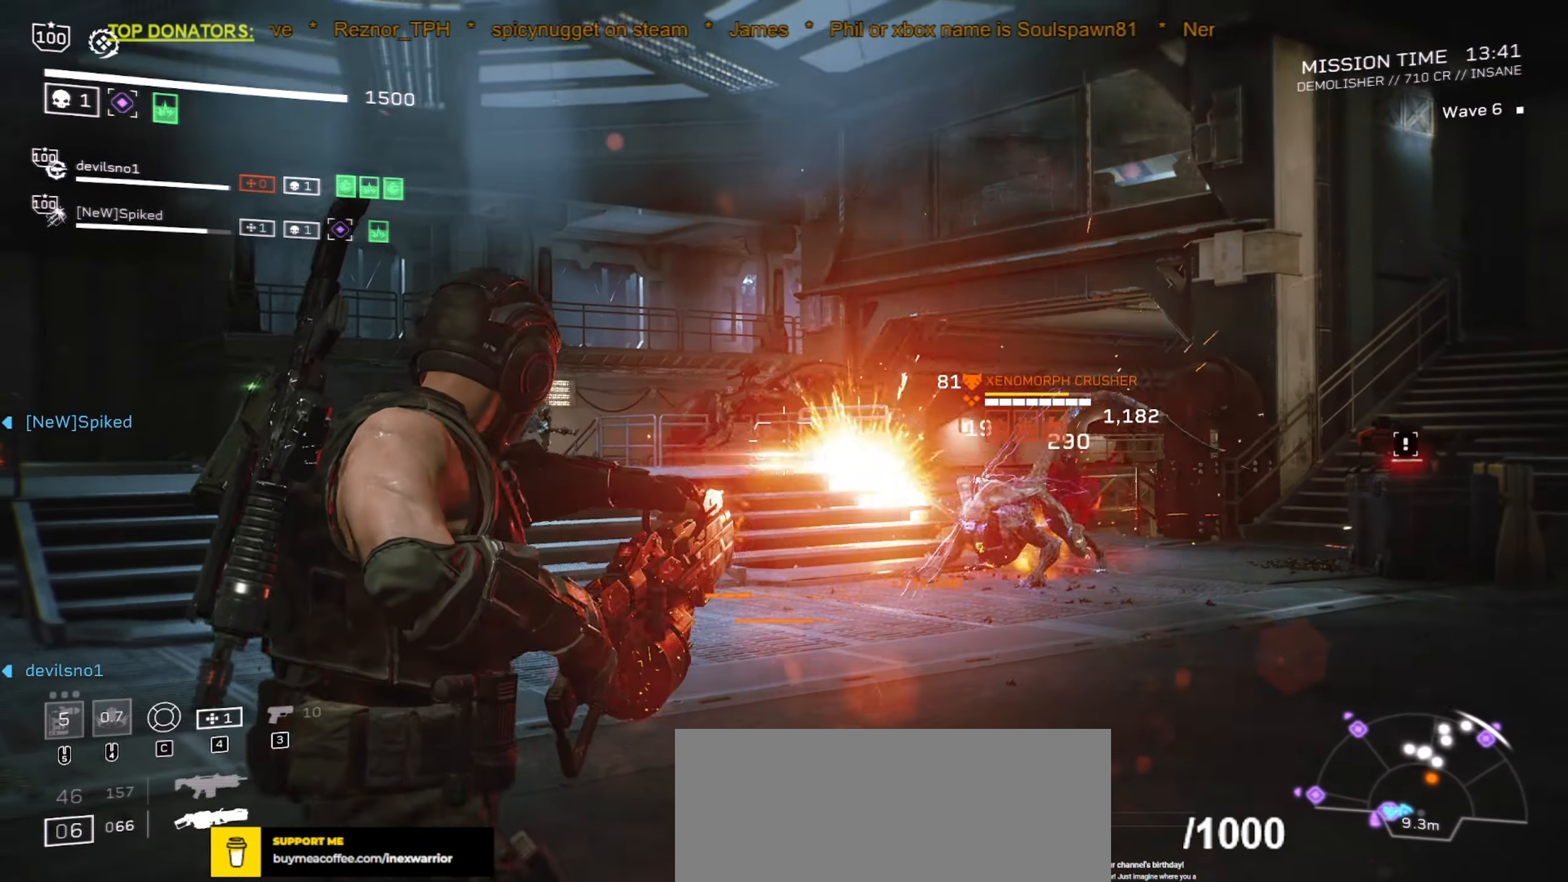
{"keys": [], "mouse": ["left", "right"], "events": [[34, "a", "down"], [50, "s", "down"], [167, "s", "up"], [184, "a", "up"]]}
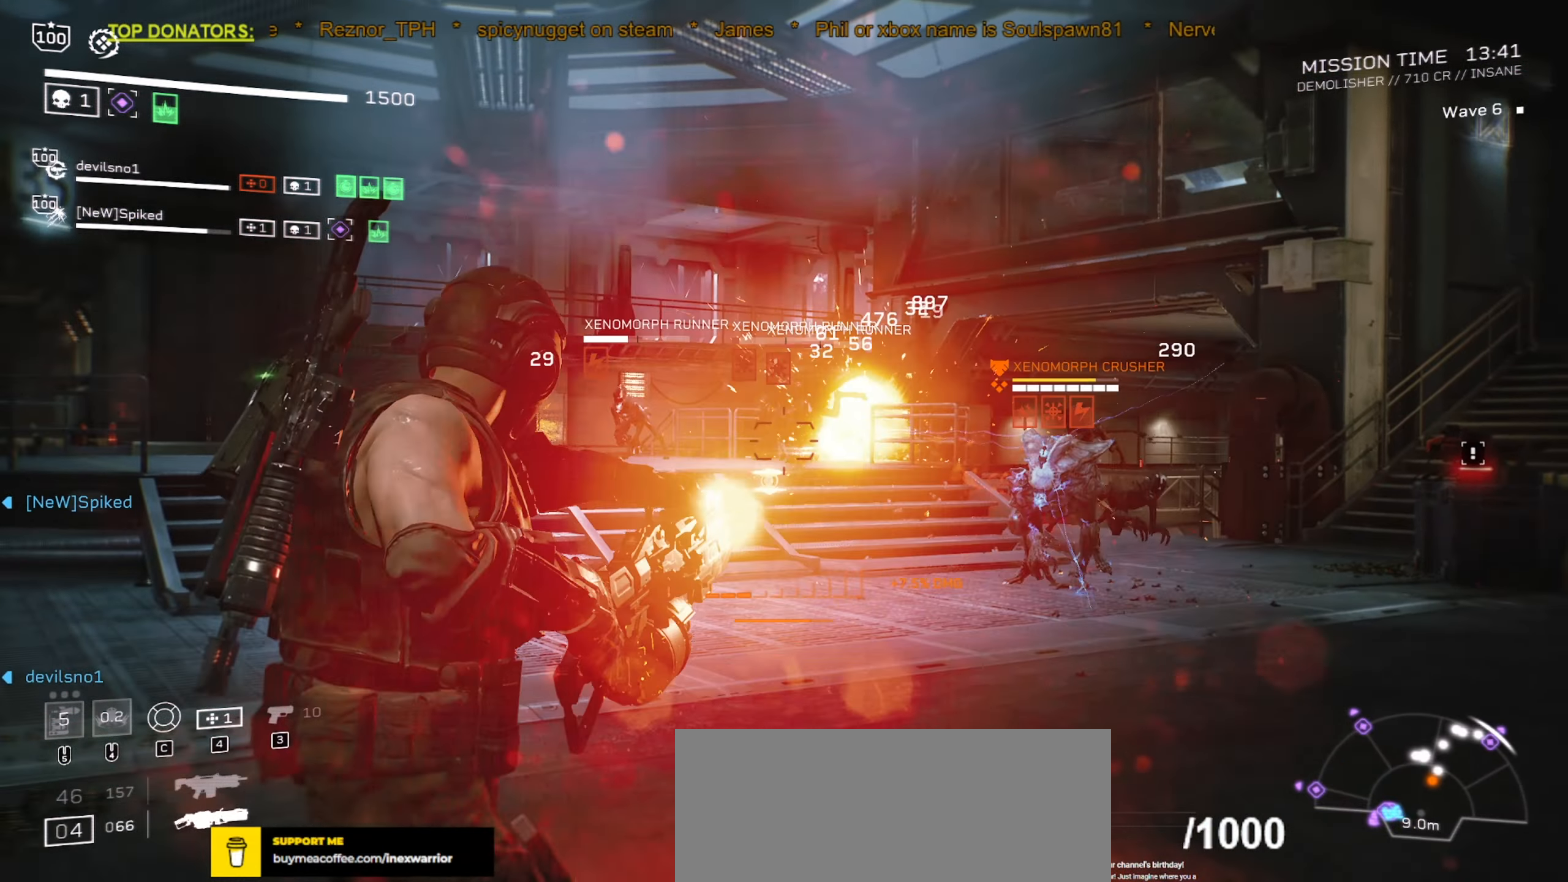
{"keys": [], "mouse": ["left", "right"], "events": []}
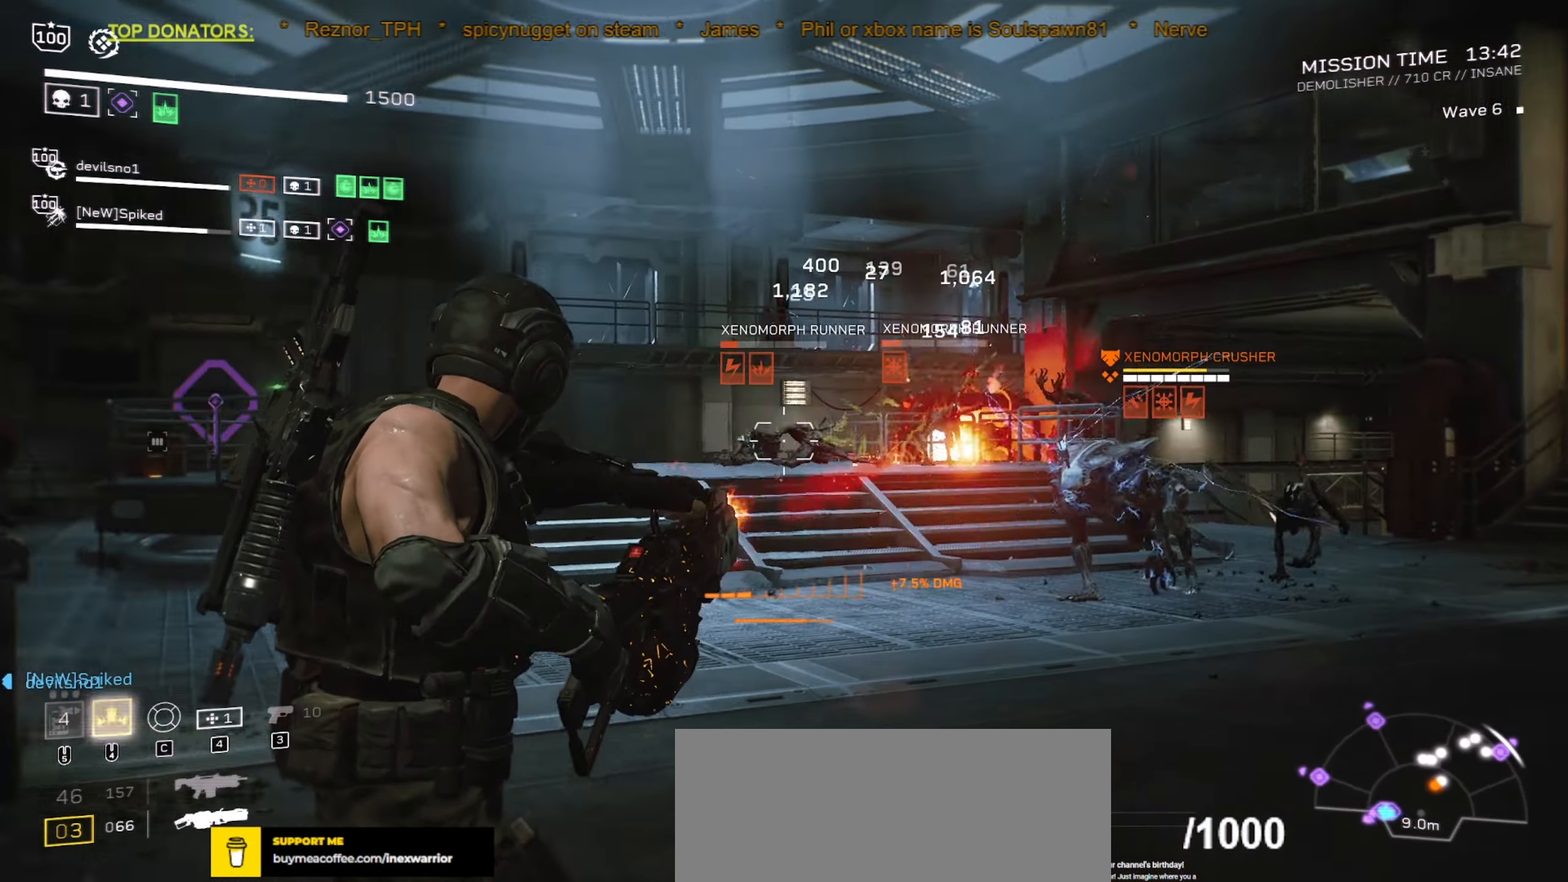
{"keys": [], "mouse": ["left", "right"], "events": []}
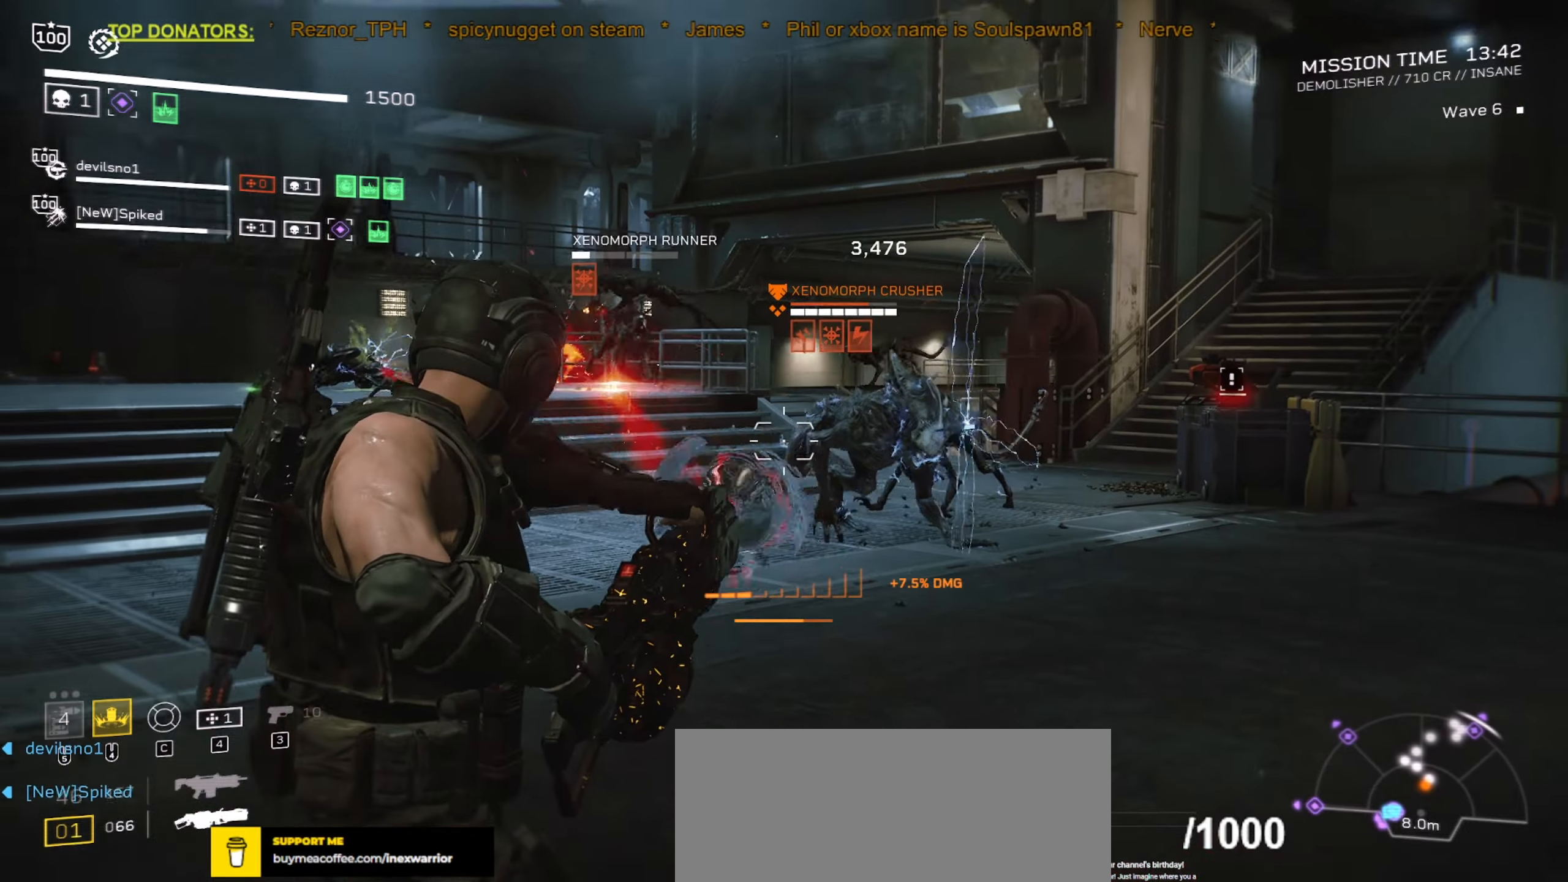
{"keys": [], "mouse": ["left", "right"], "events": []}
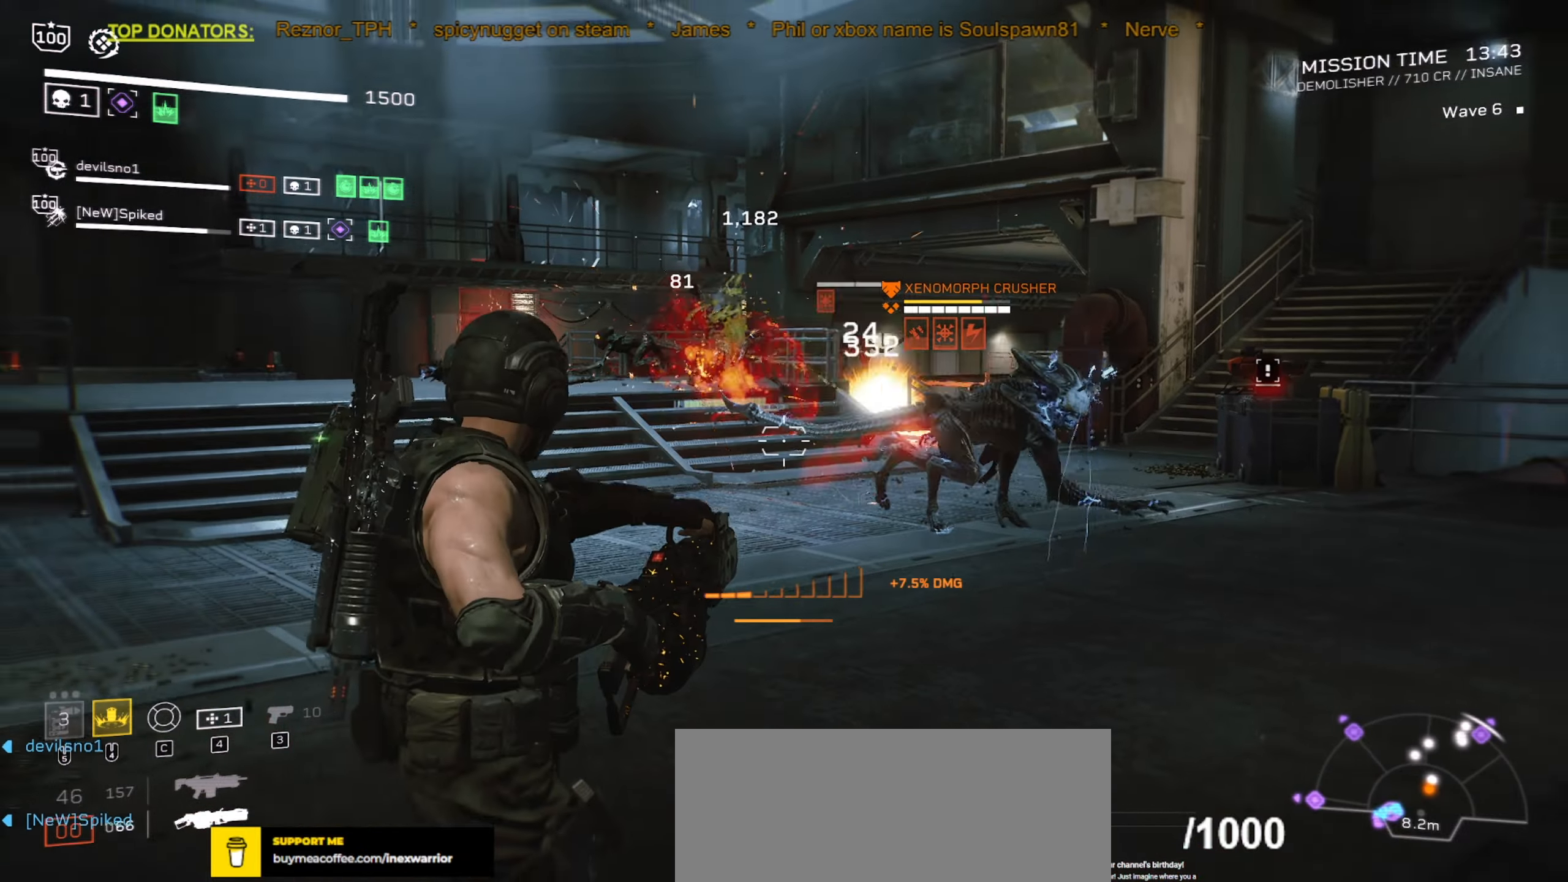
{"keys": ["w"], "mouse": [], "events": [[300, "mouse_left", "up"], [333, "mouse_right", "up"], [416, "w", "down"]]}
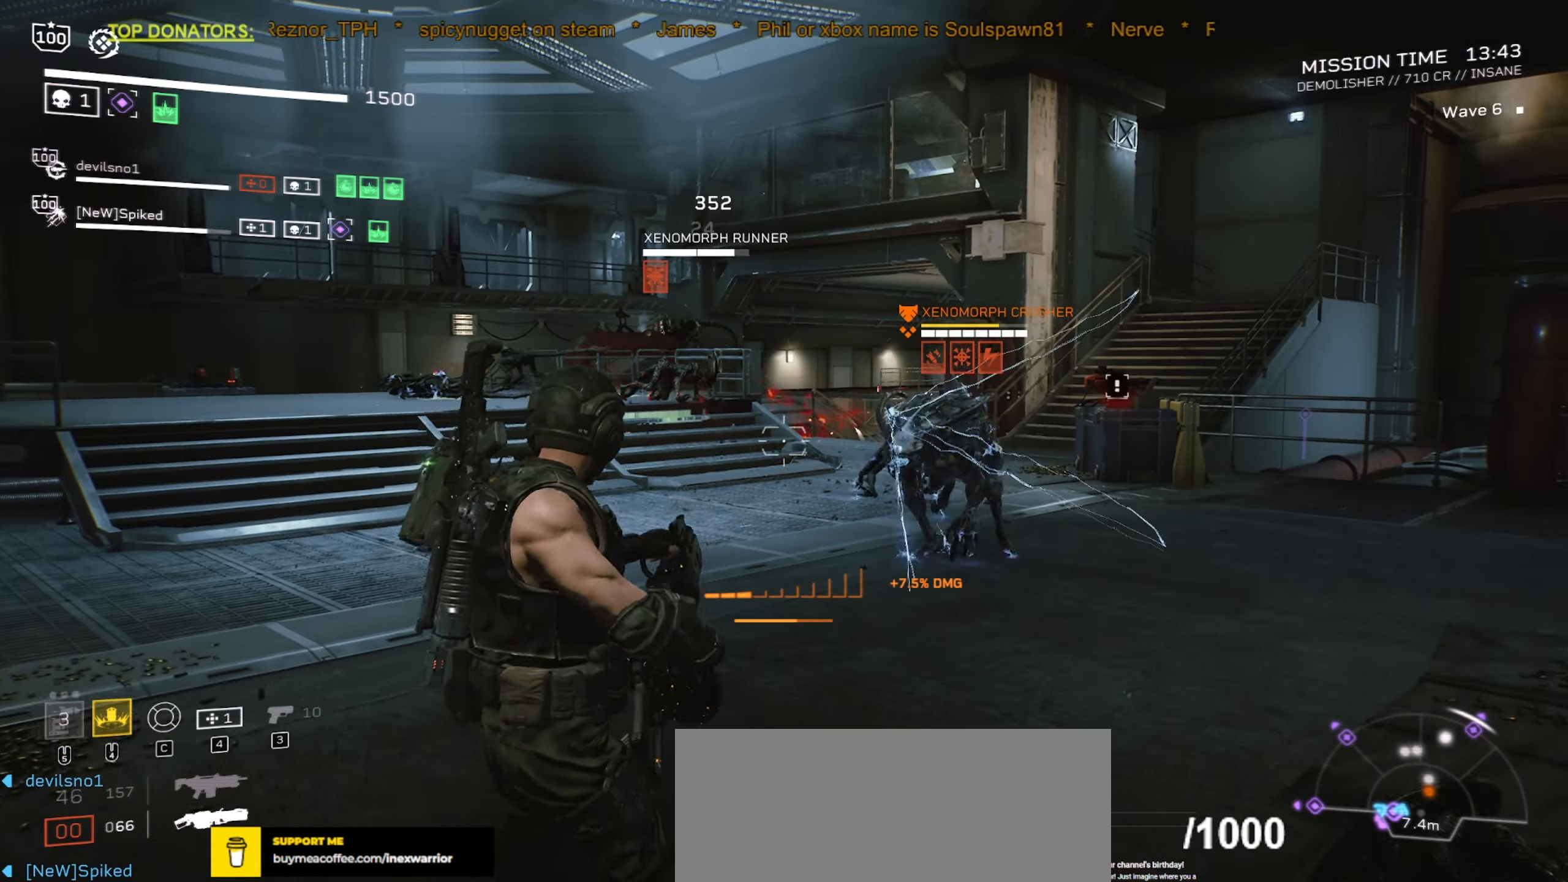
{"keys": [], "mouse": [], "events": [[133, "w", "up"]]}
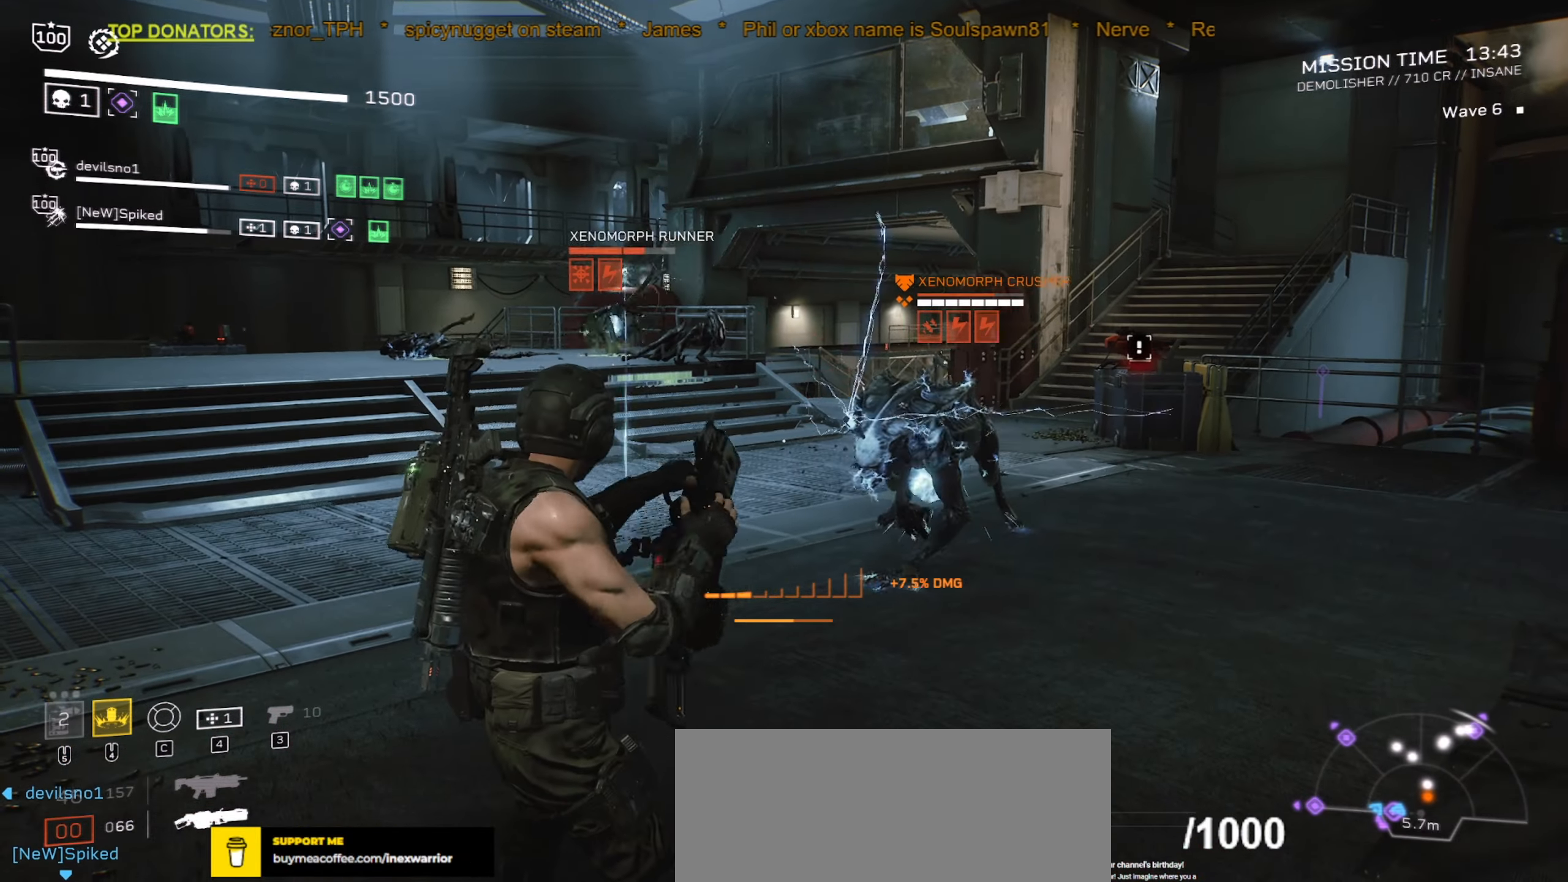
{"keys": ["w"], "mouse": ["mb4"], "events": [[183, "w", "down"], [350, "mouse_mb4", "down"]]}